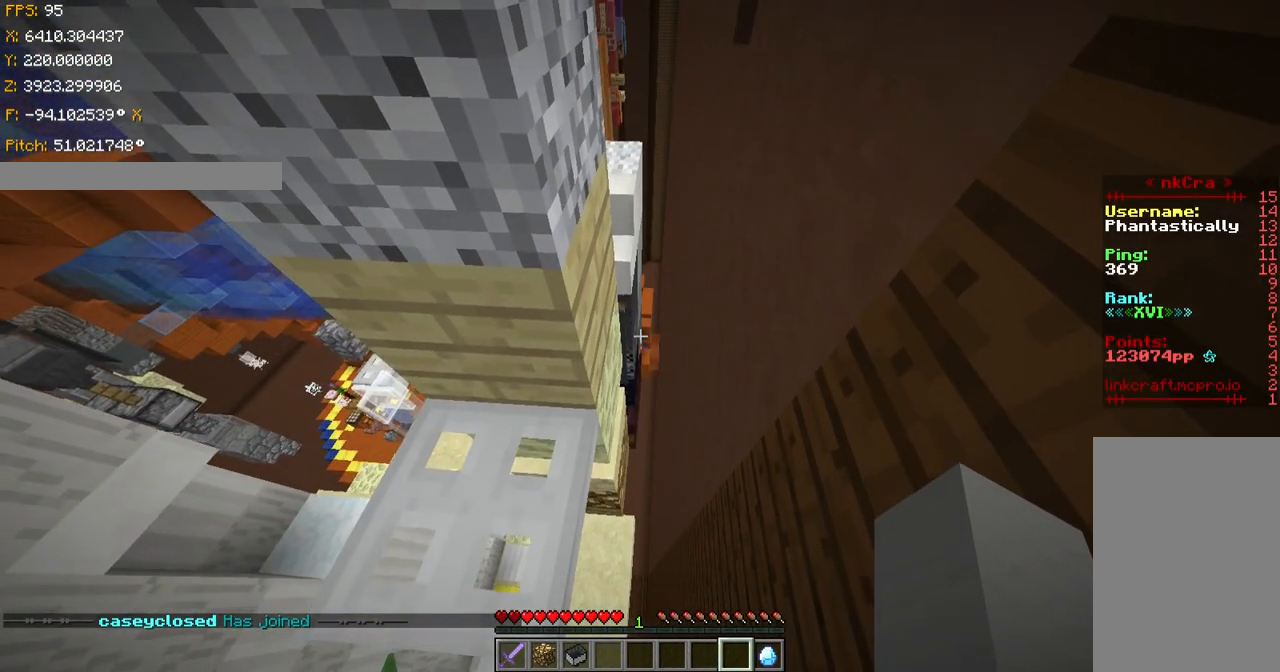
Gameplay with keyboard; each line is a JSON object with the keys held at the frame after it. "events" lists presses ("down") and releases ("up") of "a", "ctrl", "d", "s", "shift", "space" and "w" between this image and that frame as [ms after this image, input, new state], when the widget could be followed in between. No other keys are recorded. Mouse input is not recorded.
{"keys": ["ctrl", "space"], "events": [[267, "shift", "up"], [417, "ctrl", "down"], [417, "space", "down"]]}
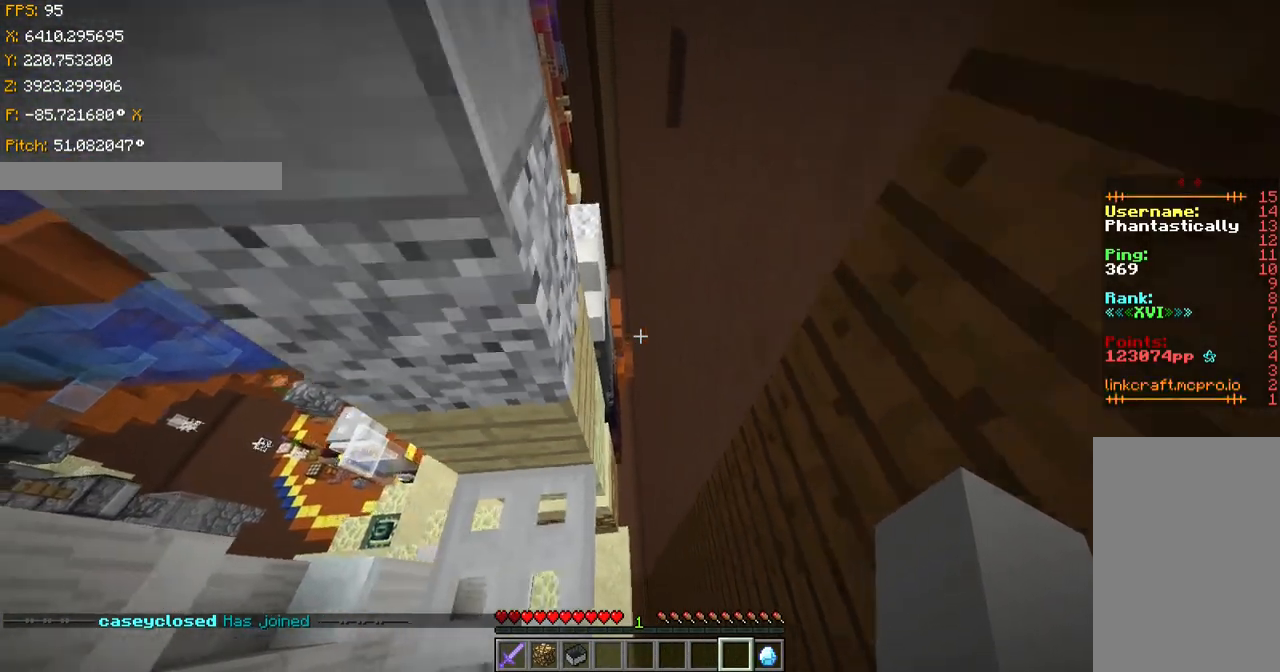
{"keys": ["ctrl", "space"], "events": []}
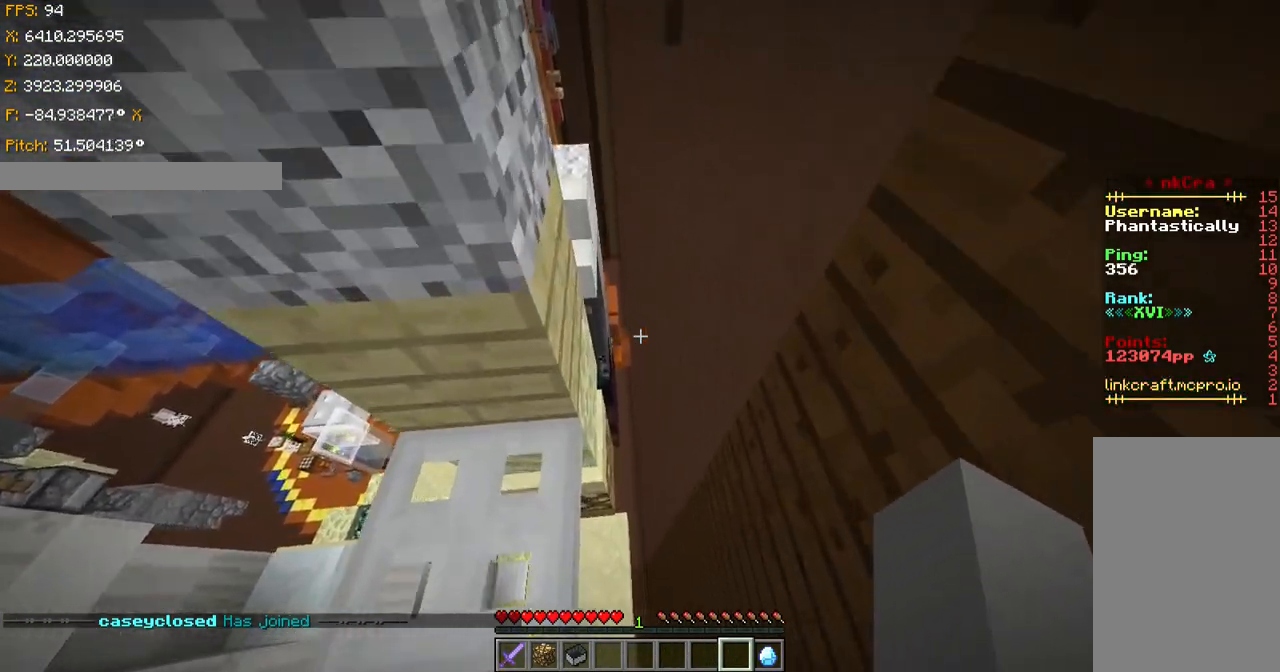
{"keys": ["ctrl", "w"], "events": [[16, "w", "down"], [167, "space", "up"]]}
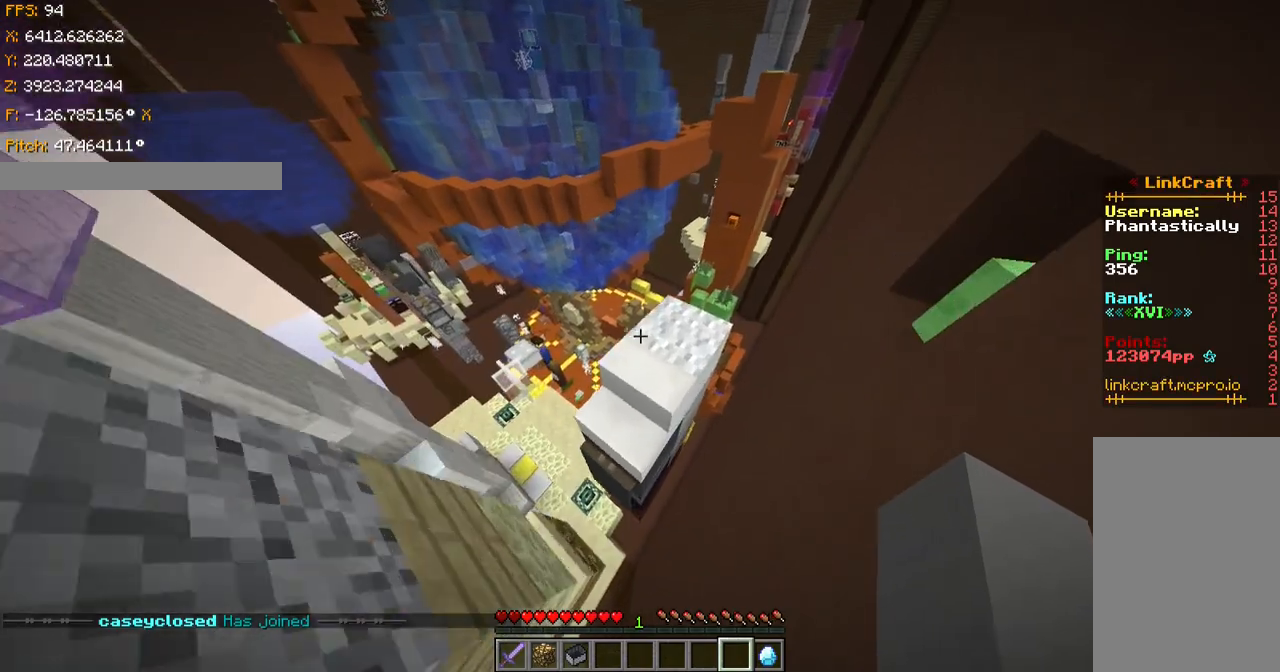
{"keys": ["s", "shift"], "events": [[167, "shift", "down"], [317, "w", "up"], [367, "ctrl", "up"], [417, "s", "down"]]}
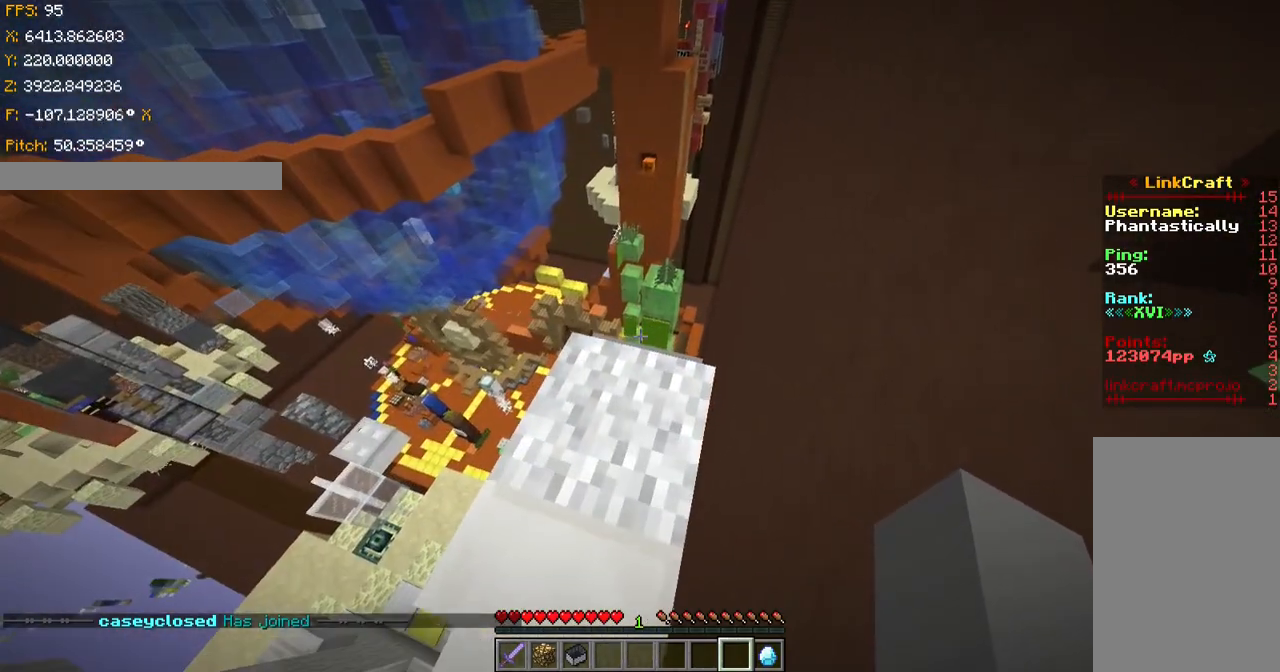
{"keys": ["shift"], "events": [[66, "shift", "up"], [167, "a", "down"], [167, "shift", "down"], [317, "a", "up"], [367, "s", "up"]]}
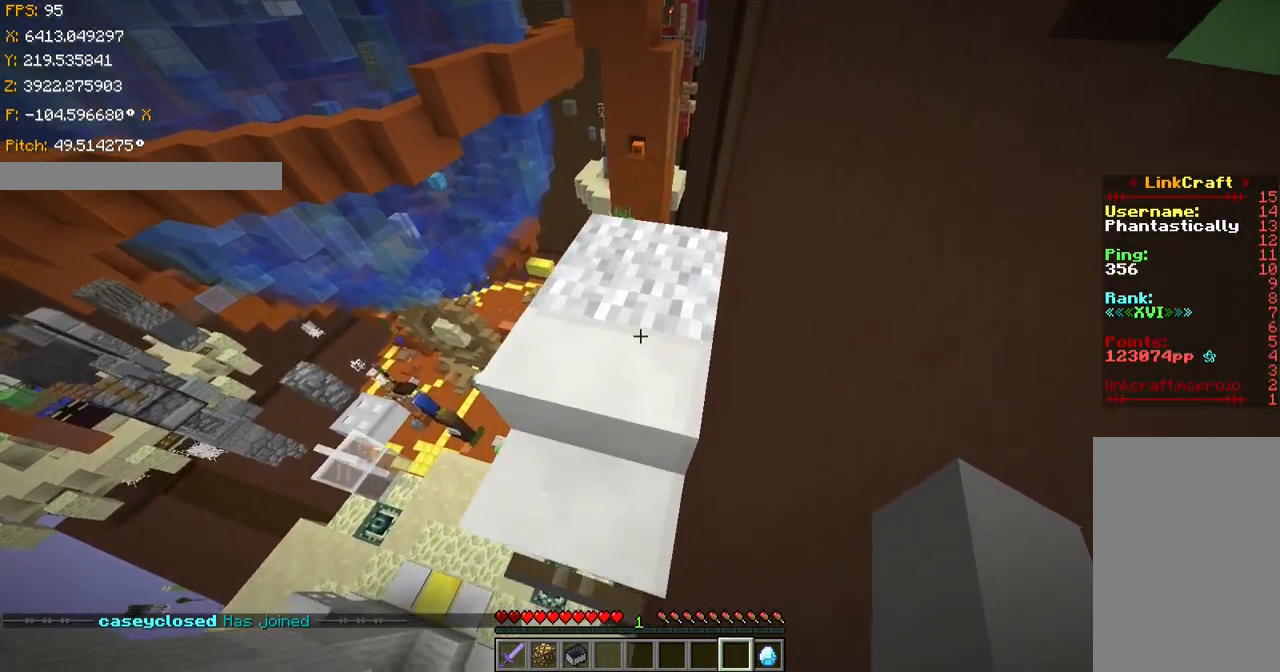
{"keys": ["d", "s", "shift"], "events": [[17, "s", "down"], [150, "d", "down"]]}
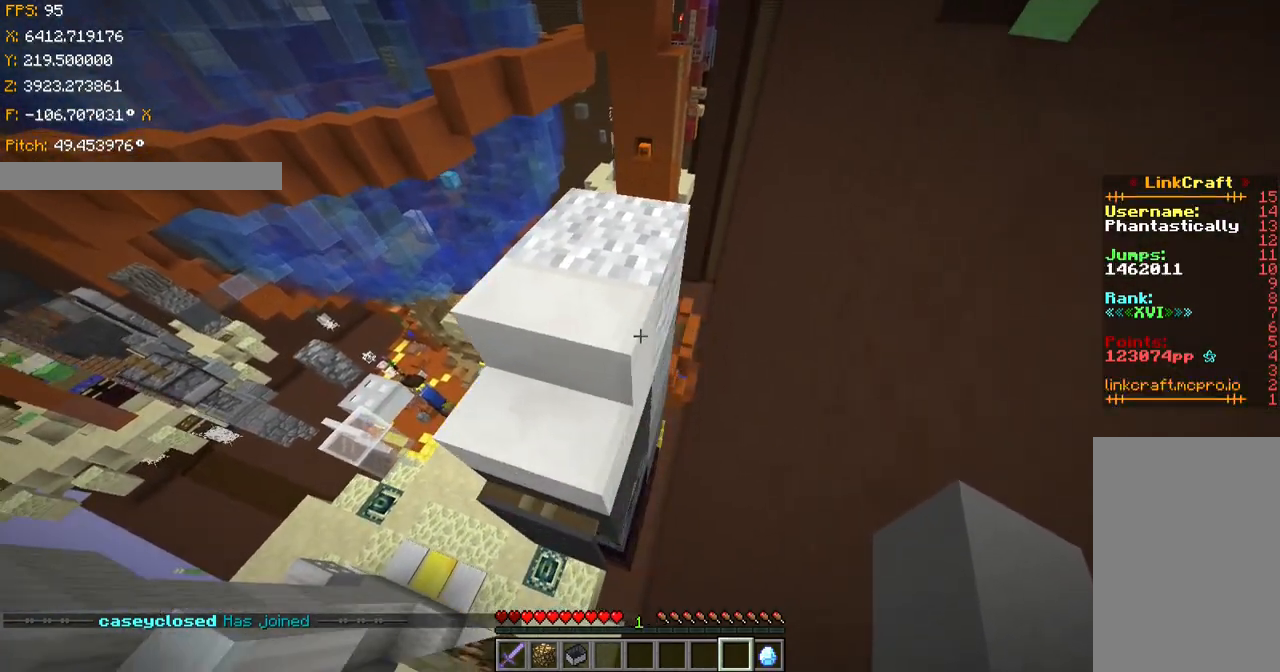
{"keys": ["shift"], "events": [[67, "d", "up"], [67, "s", "up"], [234, "s", "down"], [434, "s", "up"]]}
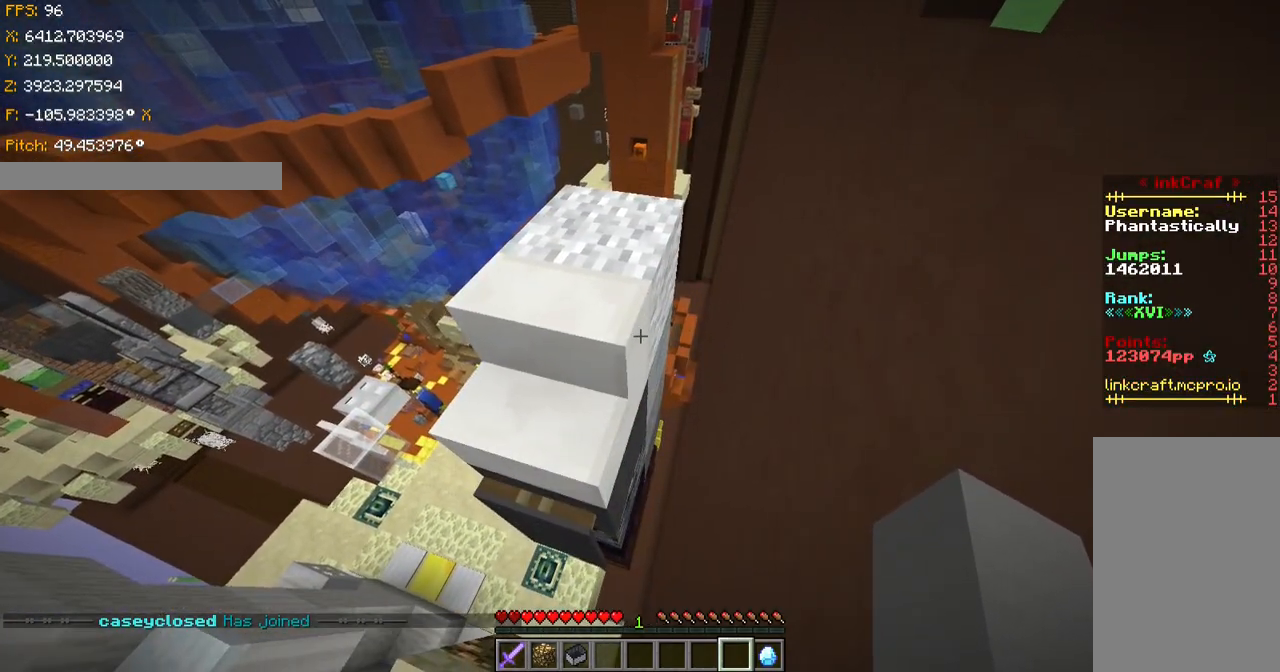
{"keys": ["ctrl"], "events": [[283, "shift", "up"], [367, "ctrl", "down"]]}
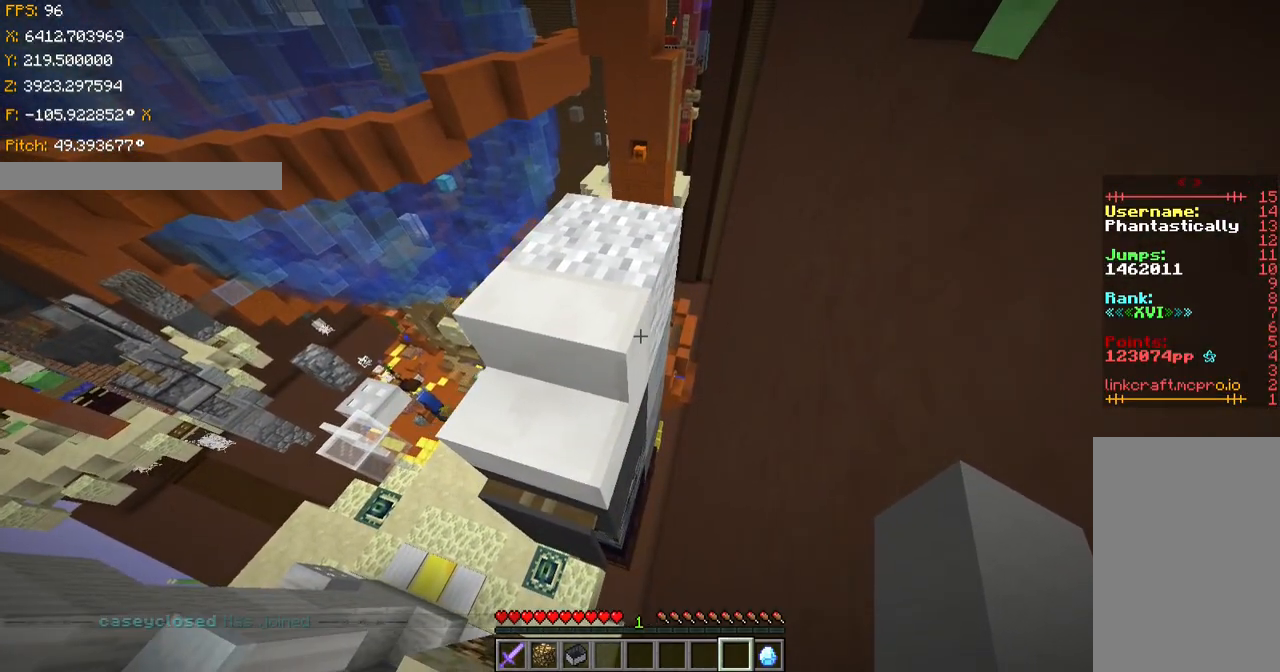
{"keys": ["ctrl", "space", "w"], "events": [[33, "space", "down"], [33, "w", "down"], [234, "space", "up"], [384, "space", "down"]]}
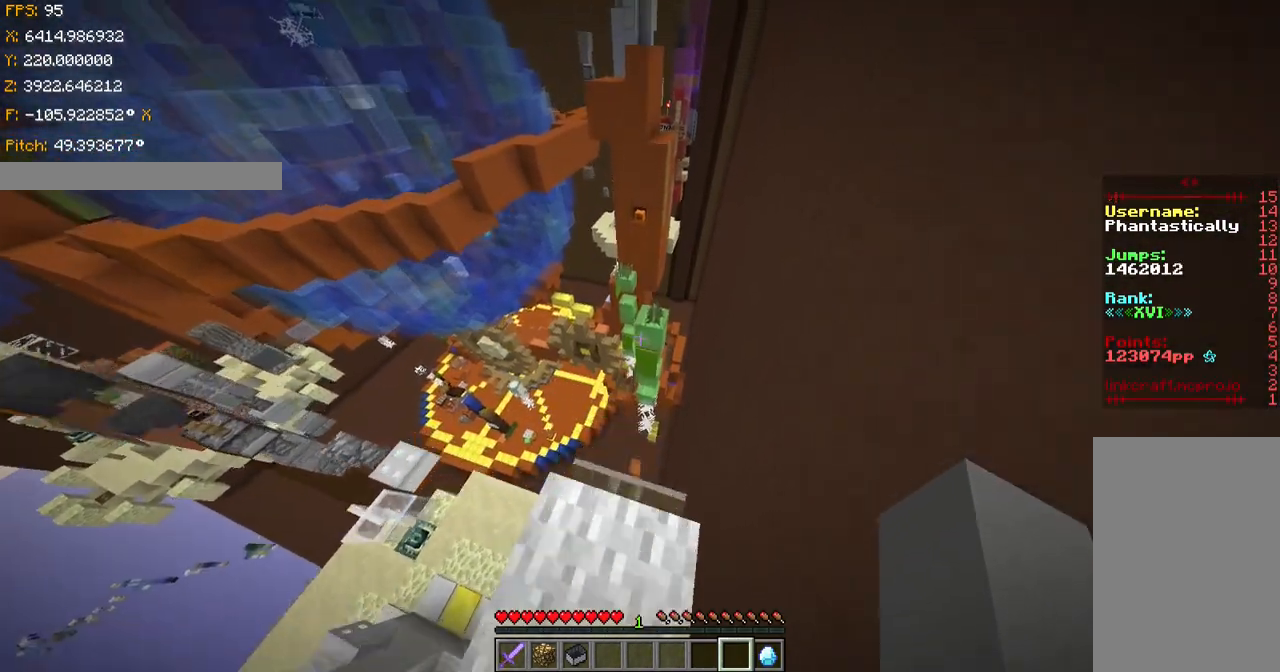
{"keys": ["ctrl", "w"], "events": [[283, "space", "up"]]}
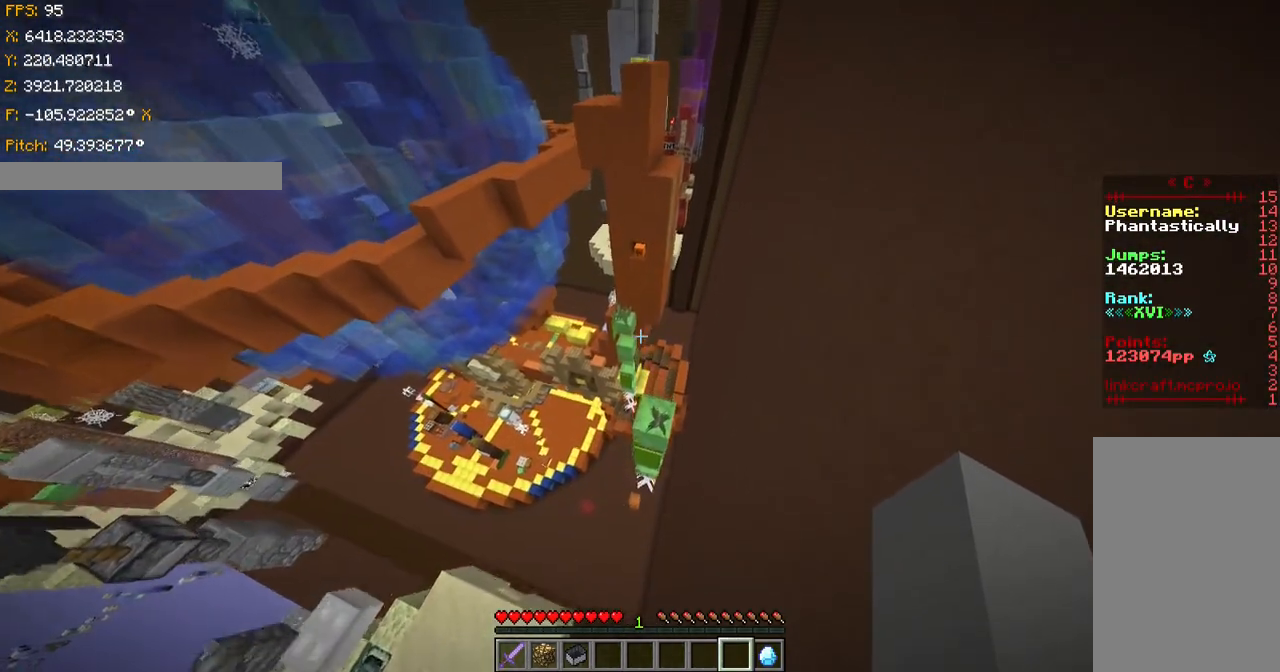
{"keys": ["ctrl", "w"], "events": []}
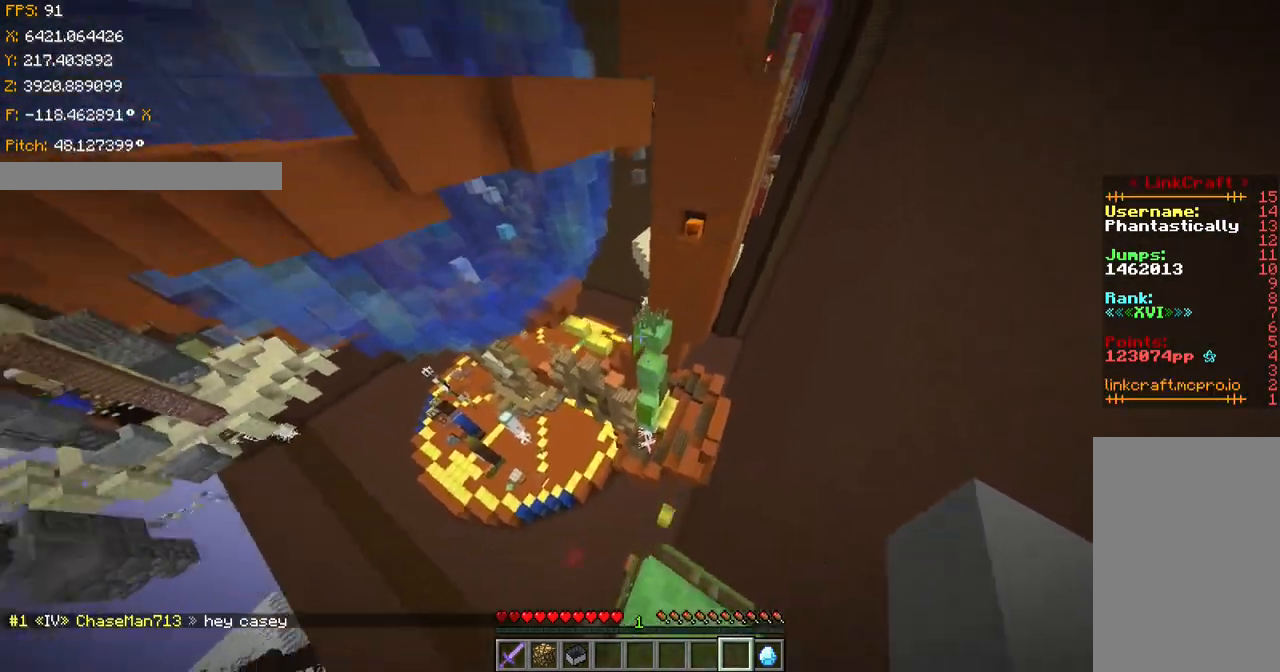
{"keys": ["ctrl", "w"], "events": []}
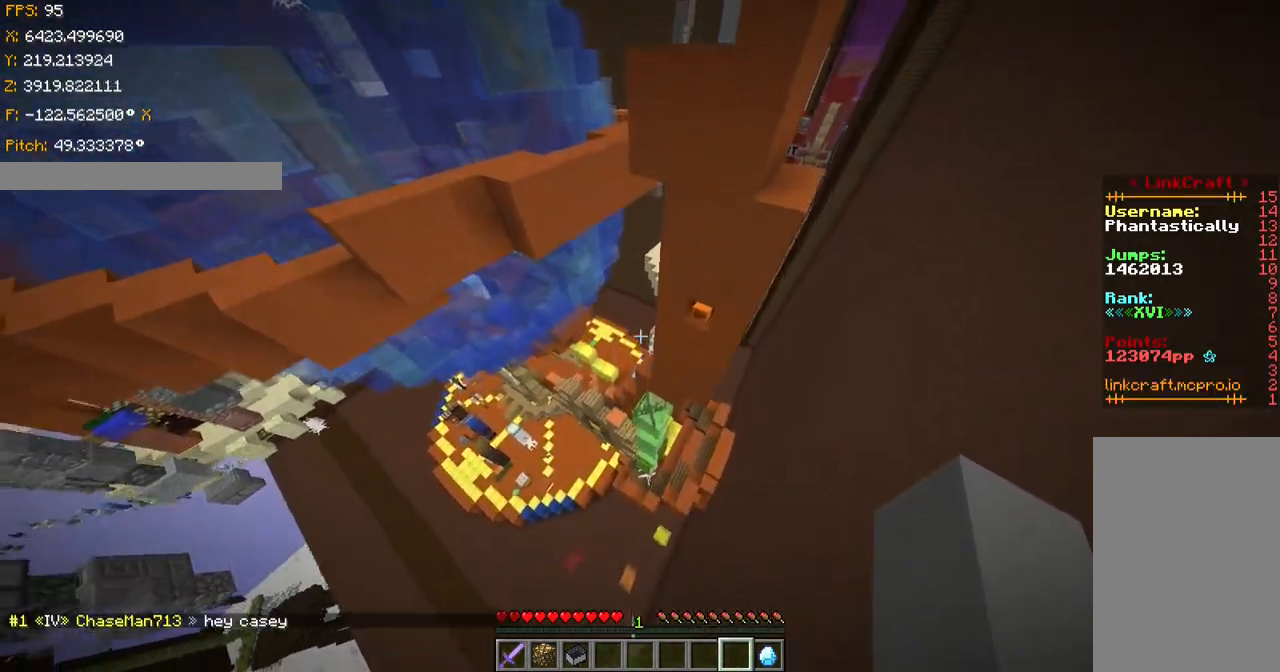
{"keys": ["ctrl", "w"], "events": []}
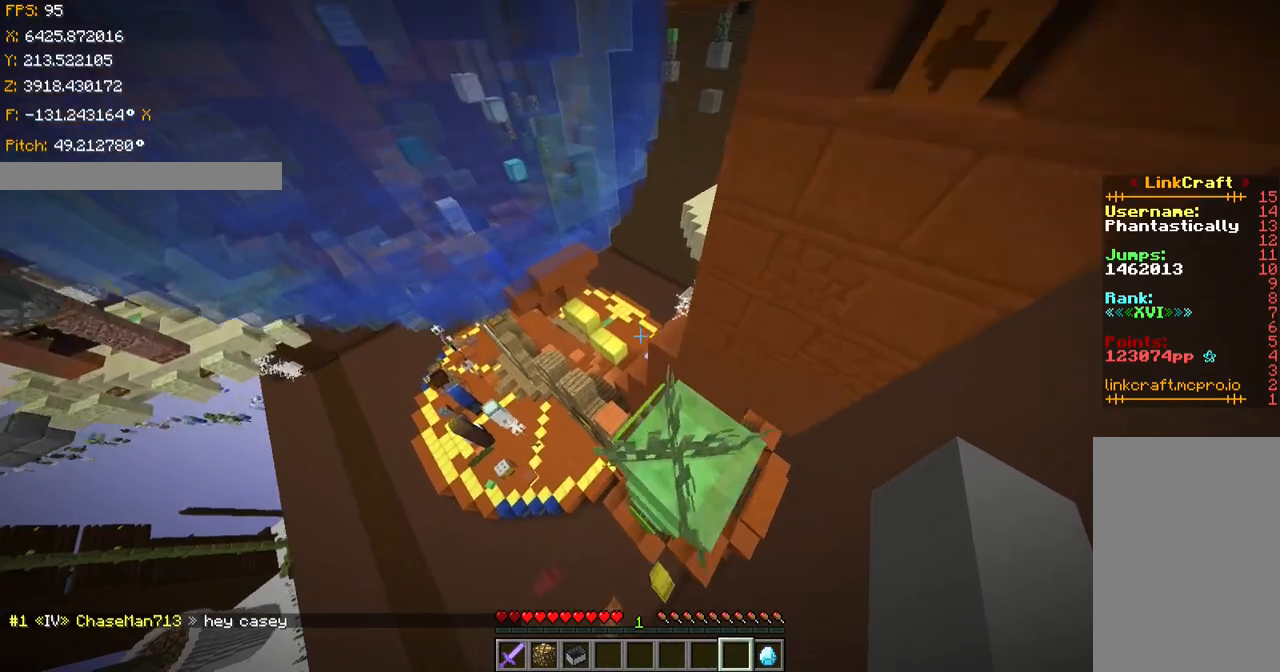
{"keys": ["ctrl", "w"], "events": []}
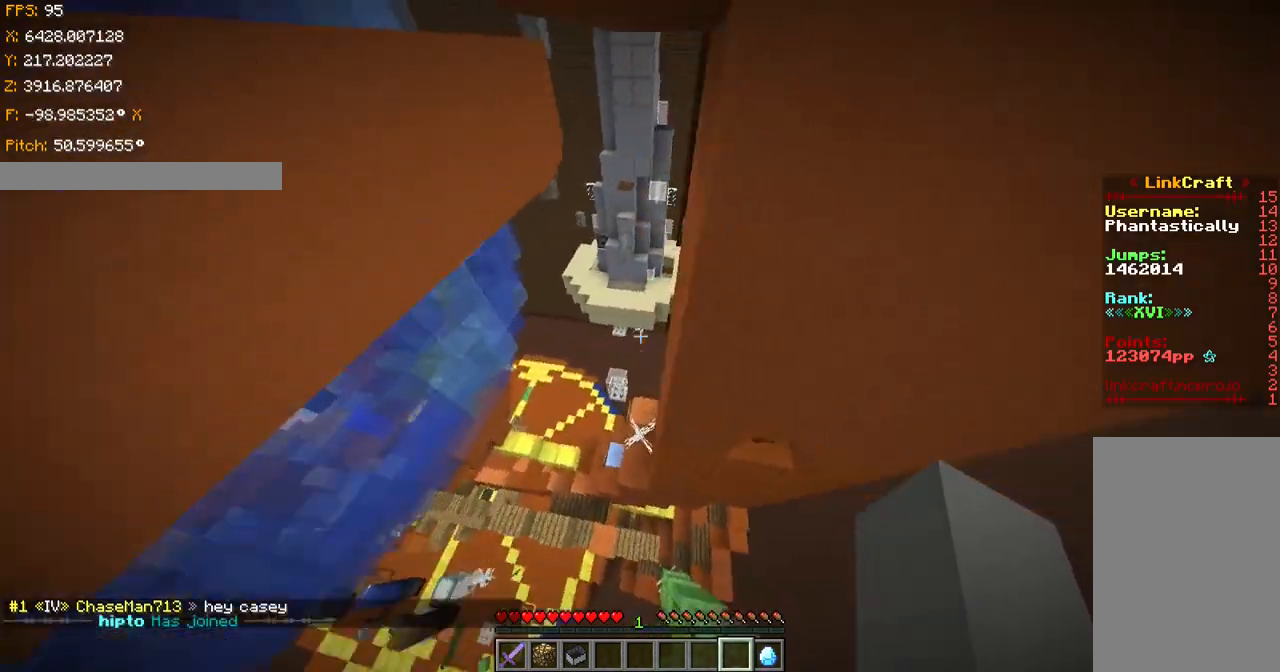
{"keys": ["ctrl", "w"], "events": []}
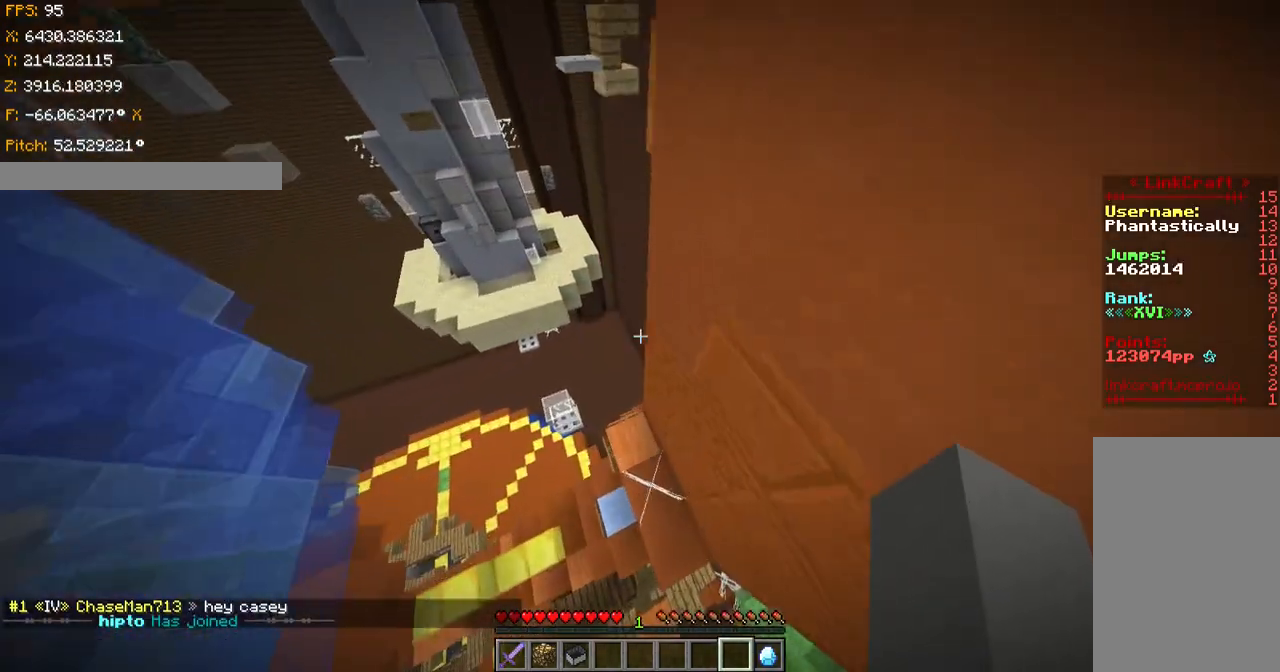
{"keys": ["ctrl", "d", "w"], "events": [[417, "d", "down"]]}
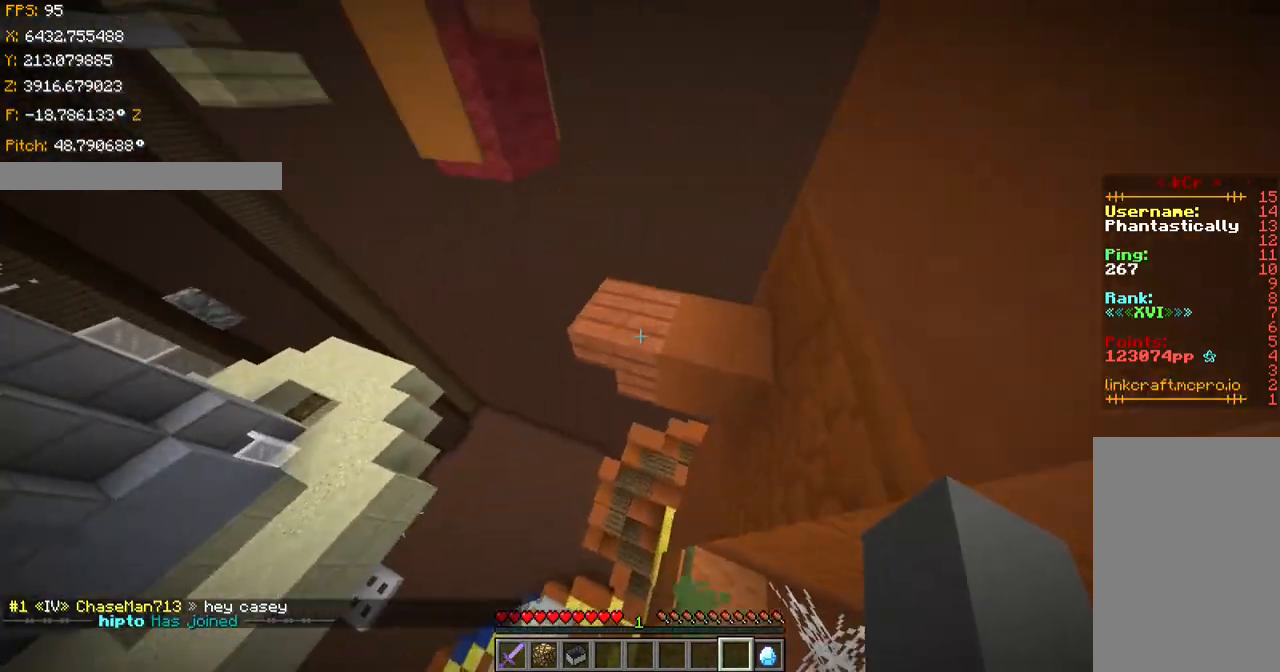
{"keys": ["shift"], "events": [[217, "ctrl", "up"], [367, "d", "up"], [417, "w", "up"], [501, "shift", "down"]]}
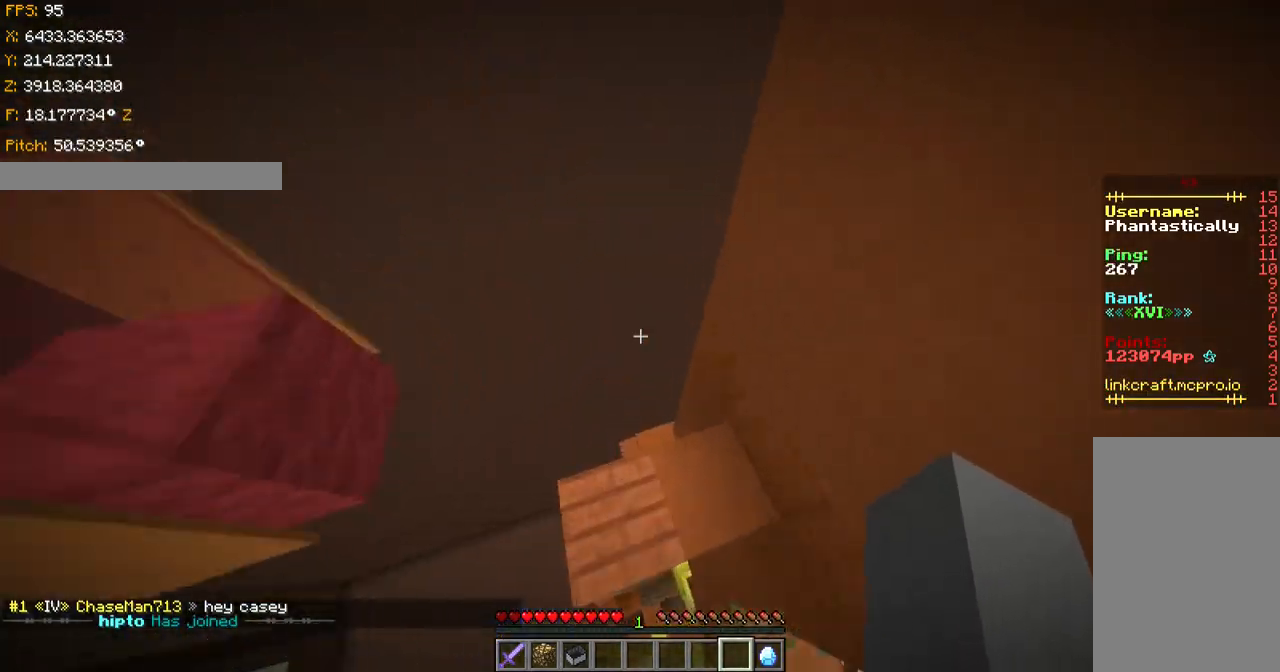
{"keys": ["a", "shift", "w"], "events": [[116, "a", "down"], [150, "w", "down"]]}
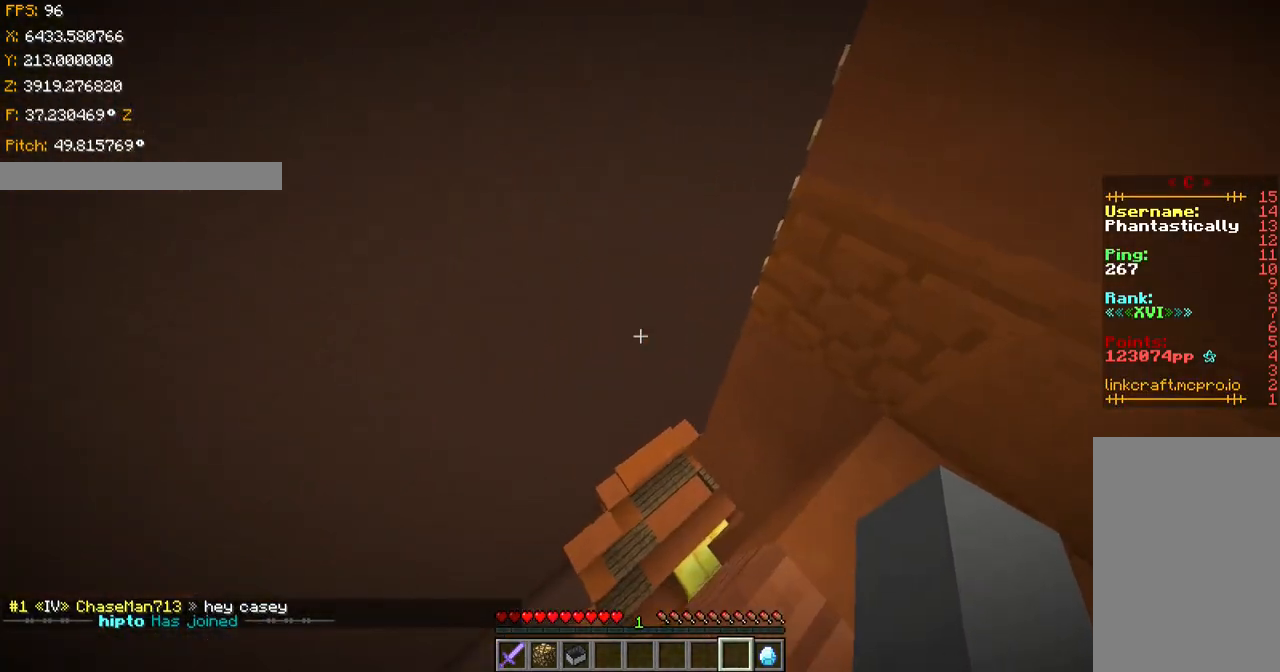
{"keys": [], "events": [[50, "a", "up"], [217, "w", "up"], [451, "shift", "up"]]}
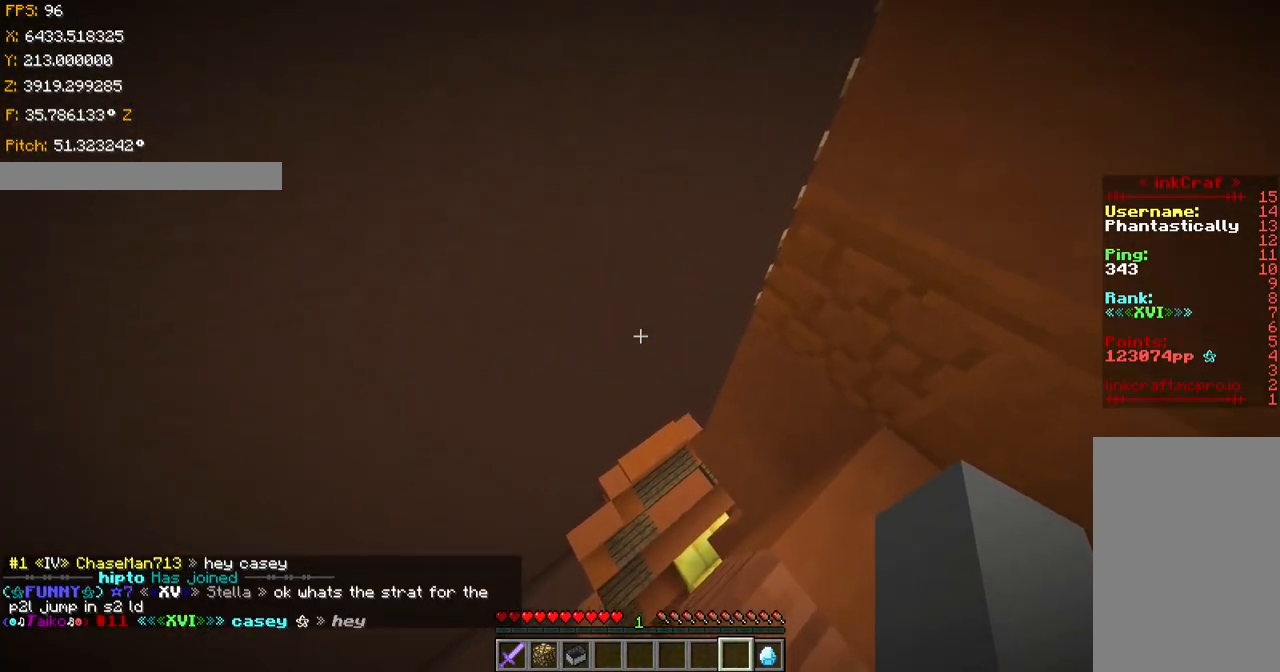
{"keys": ["ctrl", "space"], "events": [[66, "ctrl", "down"], [66, "space", "down"]]}
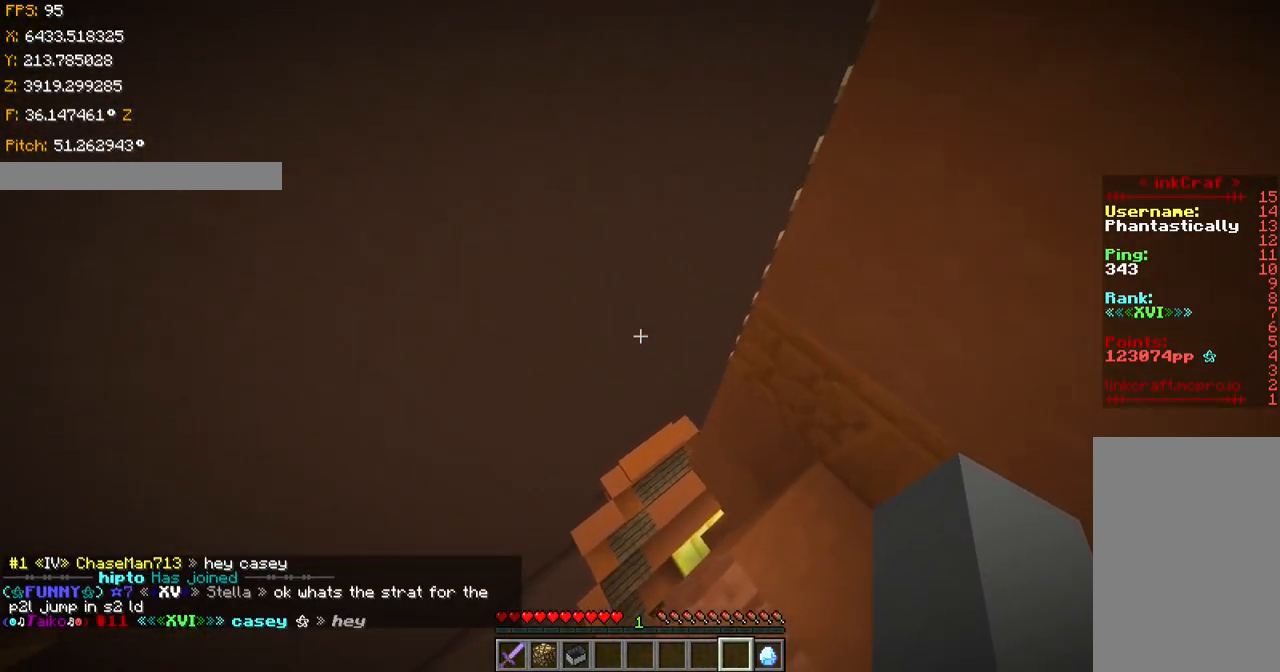
{"keys": ["ctrl", "w"], "events": [[100, "w", "down"], [317, "space", "up"]]}
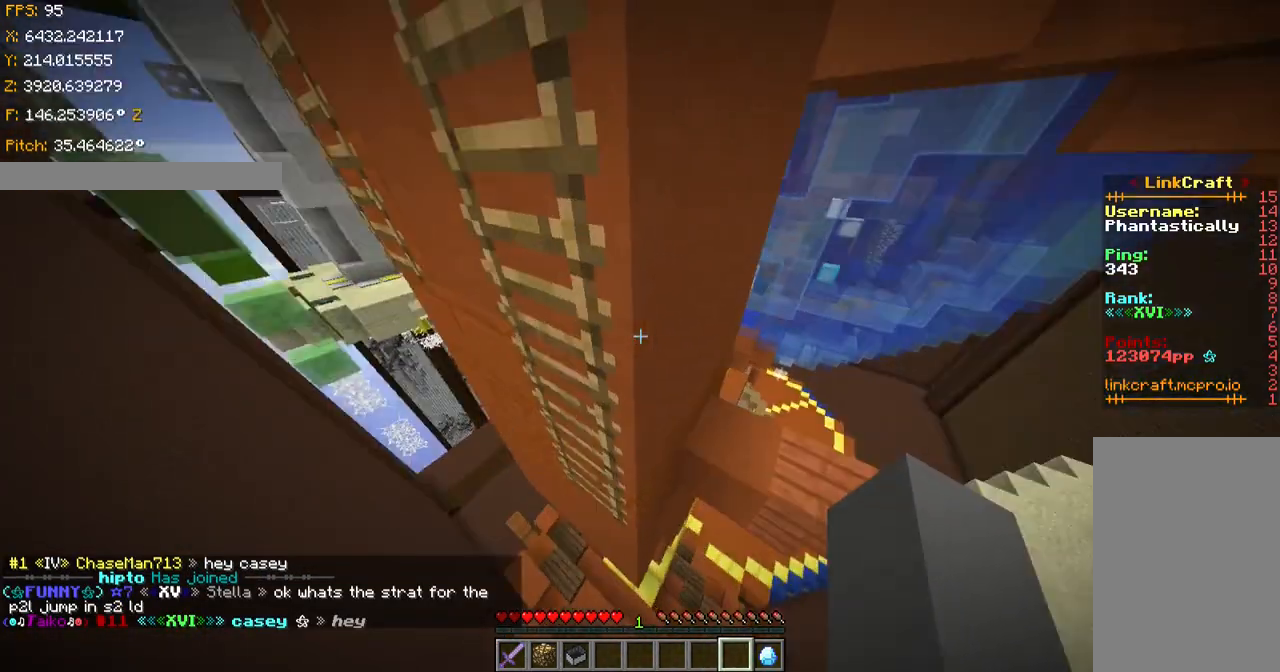
{"keys": ["ctrl", "d", "shift", "w"], "events": [[116, "d", "down"], [116, "shift", "down"]]}
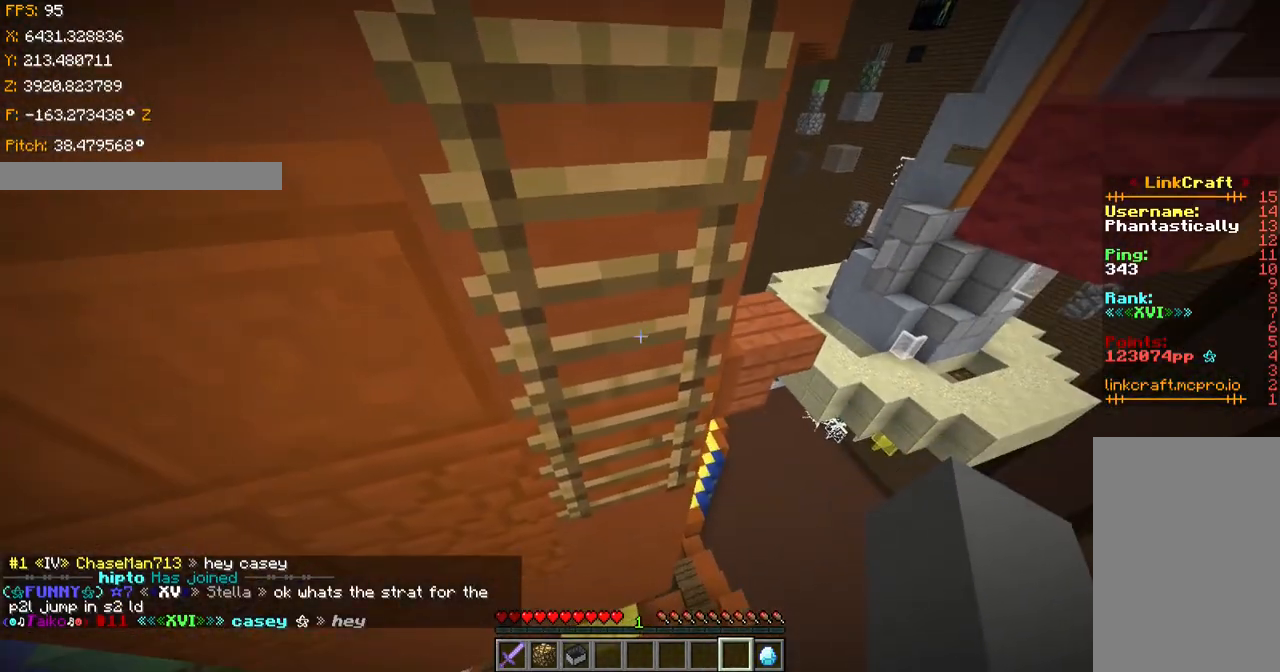
{"keys": ["shift", "w"], "events": [[50, "ctrl", "up"], [300, "d", "up"]]}
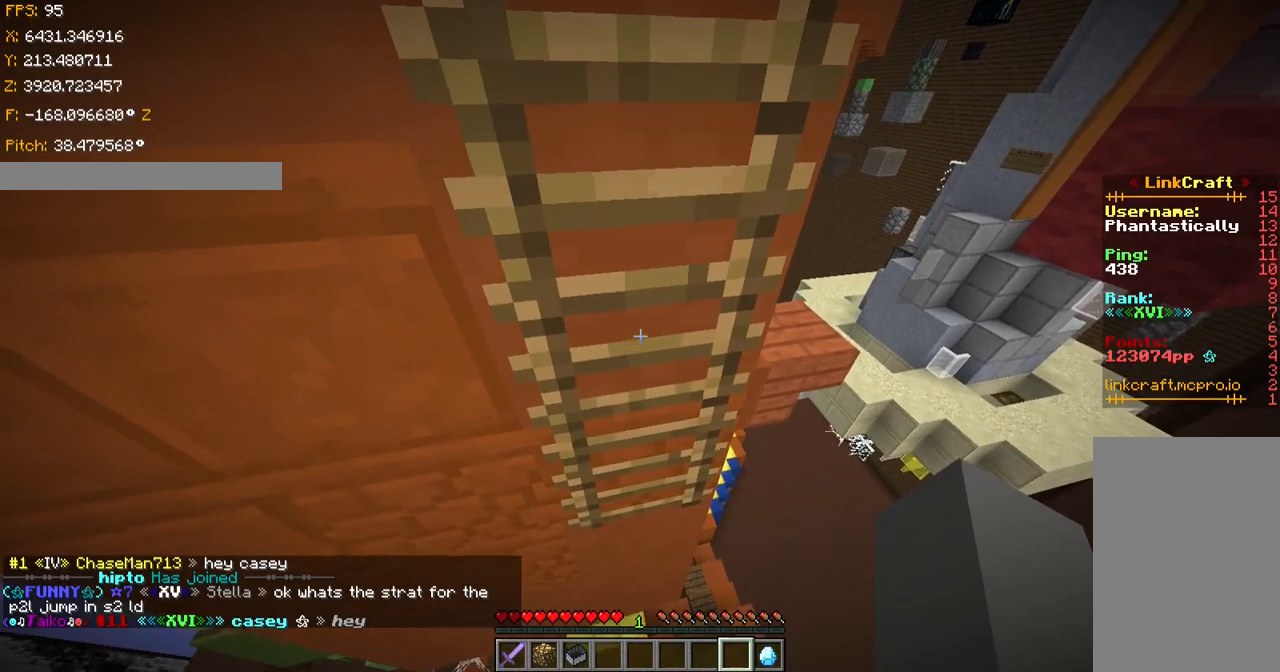
{"keys": ["shift", "w"], "events": []}
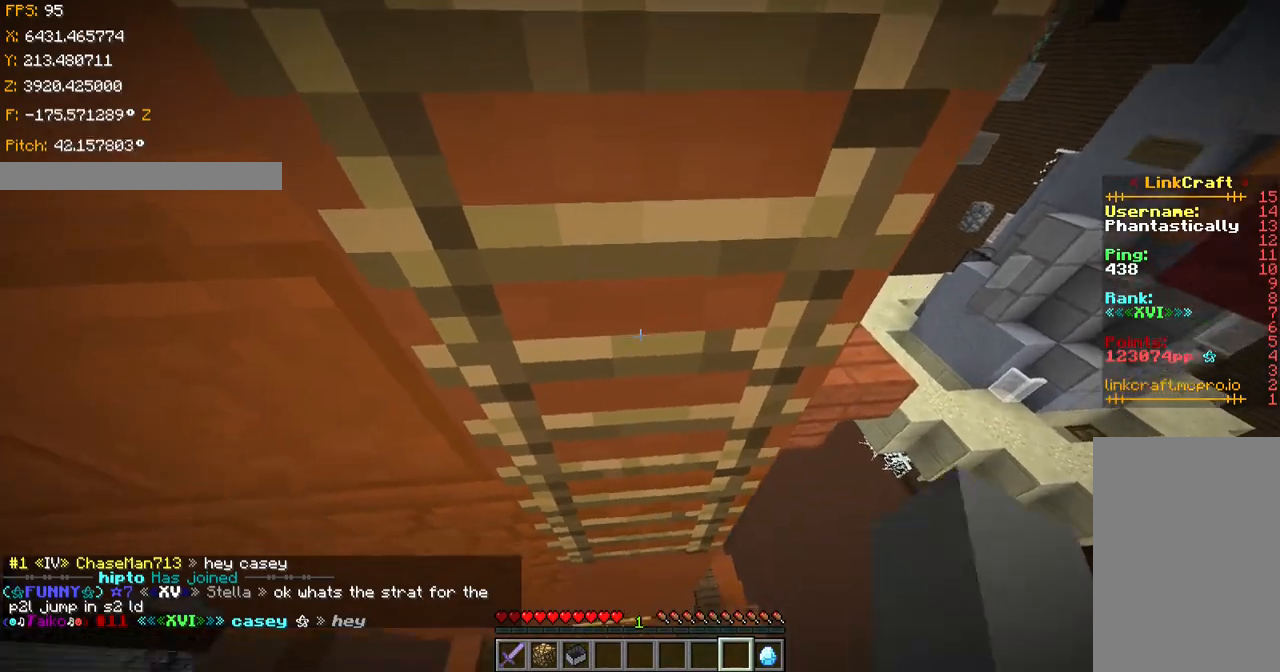
{"keys": ["w"], "events": [[417, "shift", "up"]]}
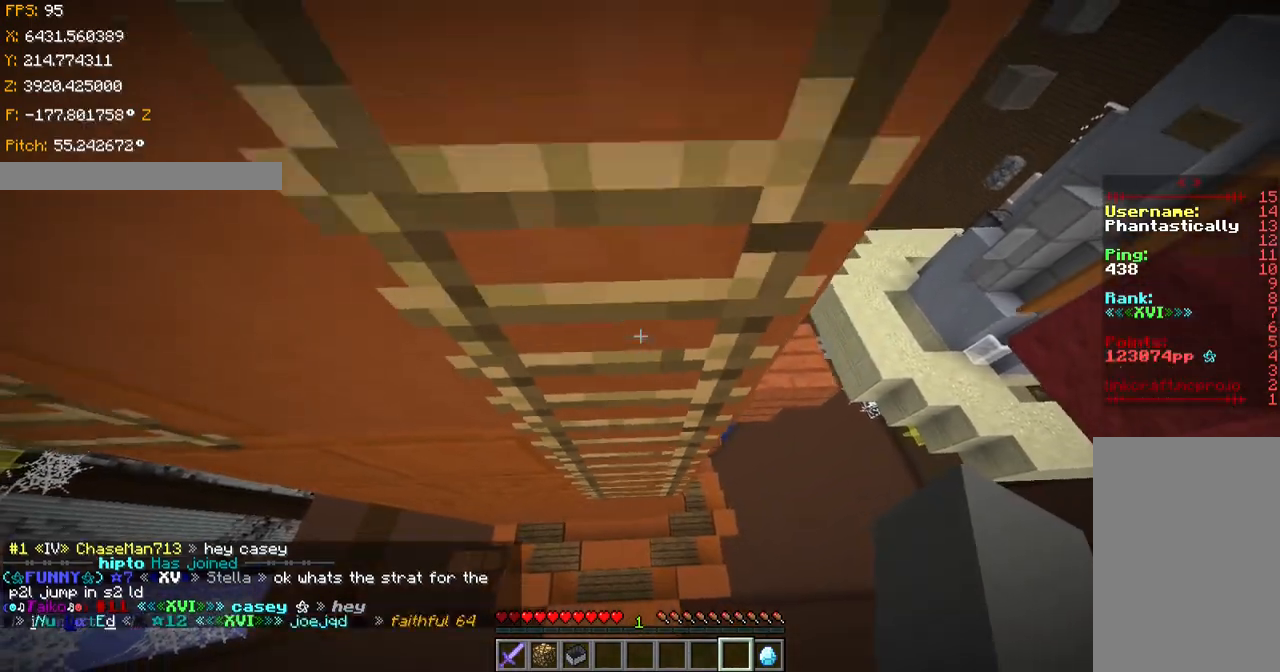
{"keys": ["shift", "w"], "events": [[166, "shift", "down"]]}
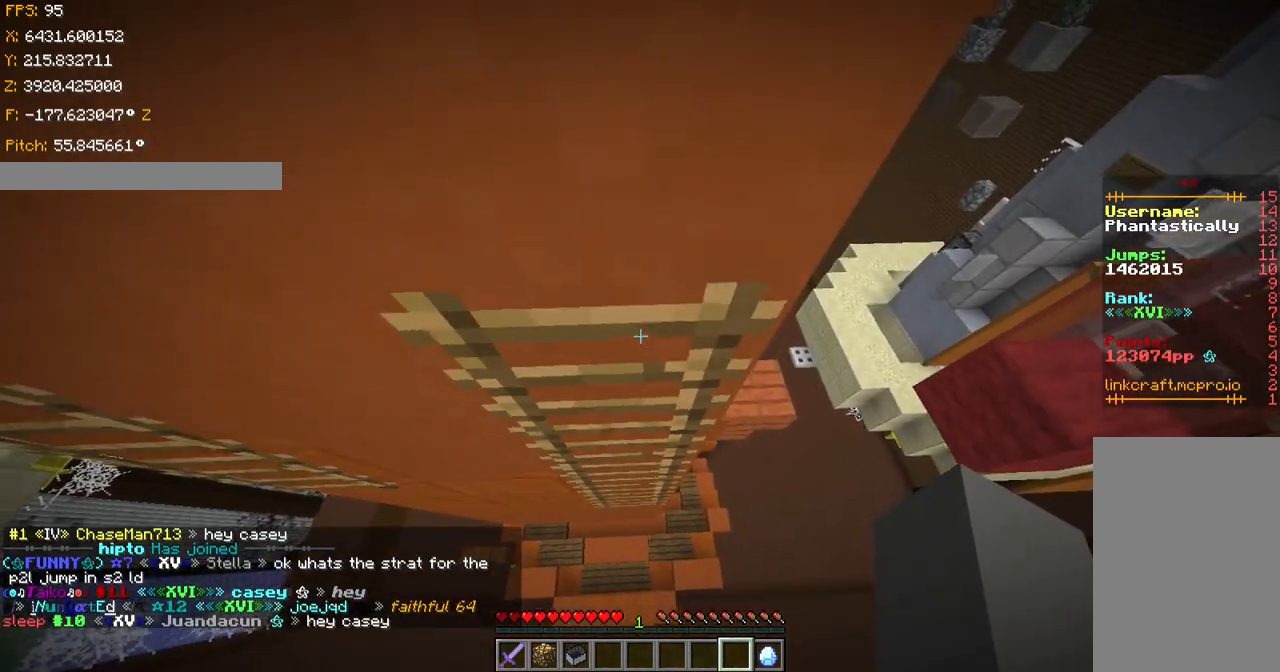
{"keys": ["shift", "w"], "events": []}
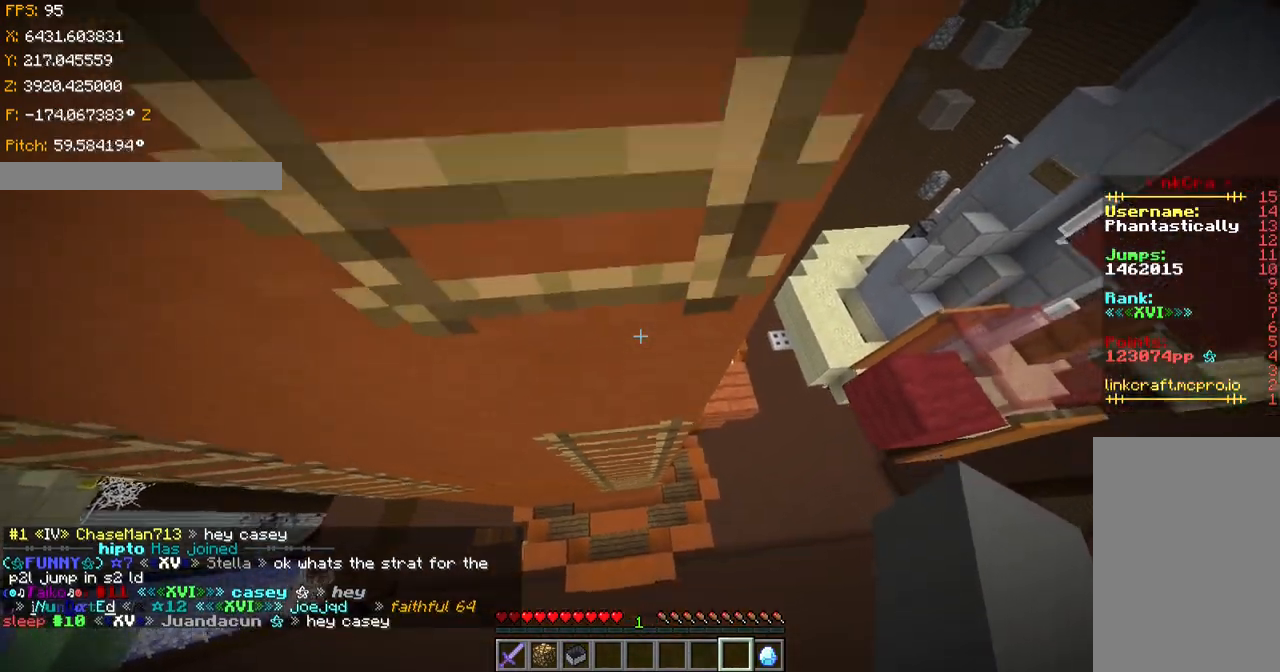
{"keys": ["shift"], "events": [[317, "w", "up"]]}
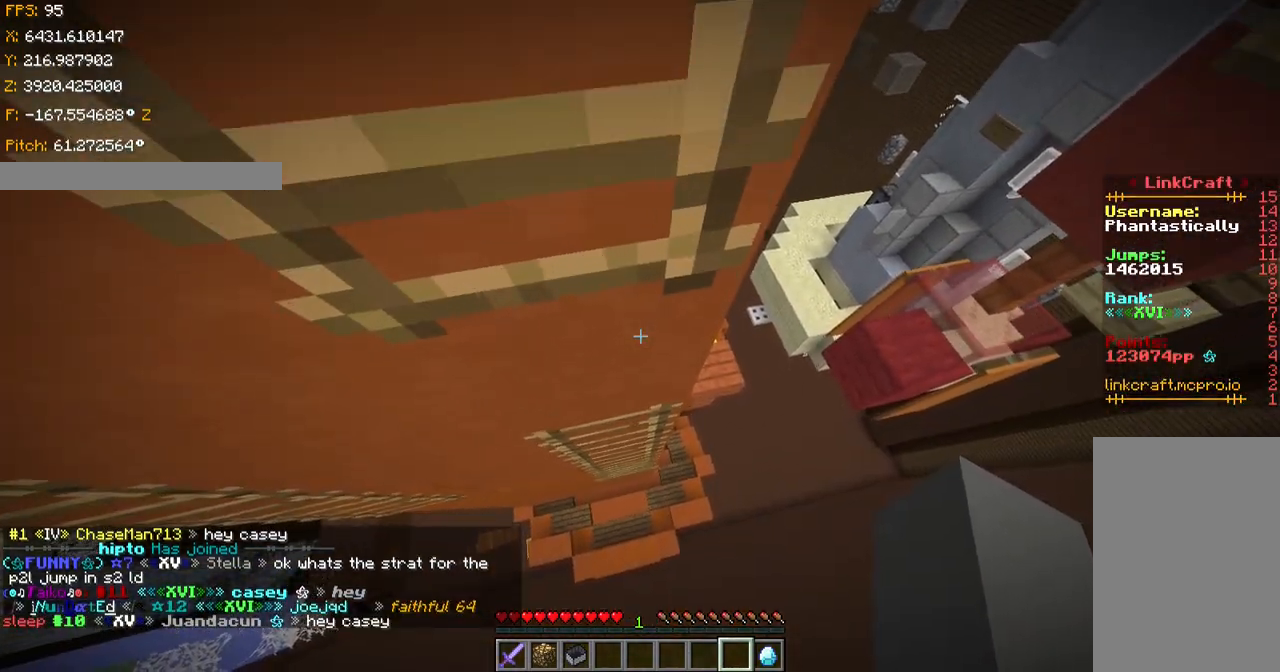
{"keys": ["shift", "w"], "events": [[451, "w", "down"]]}
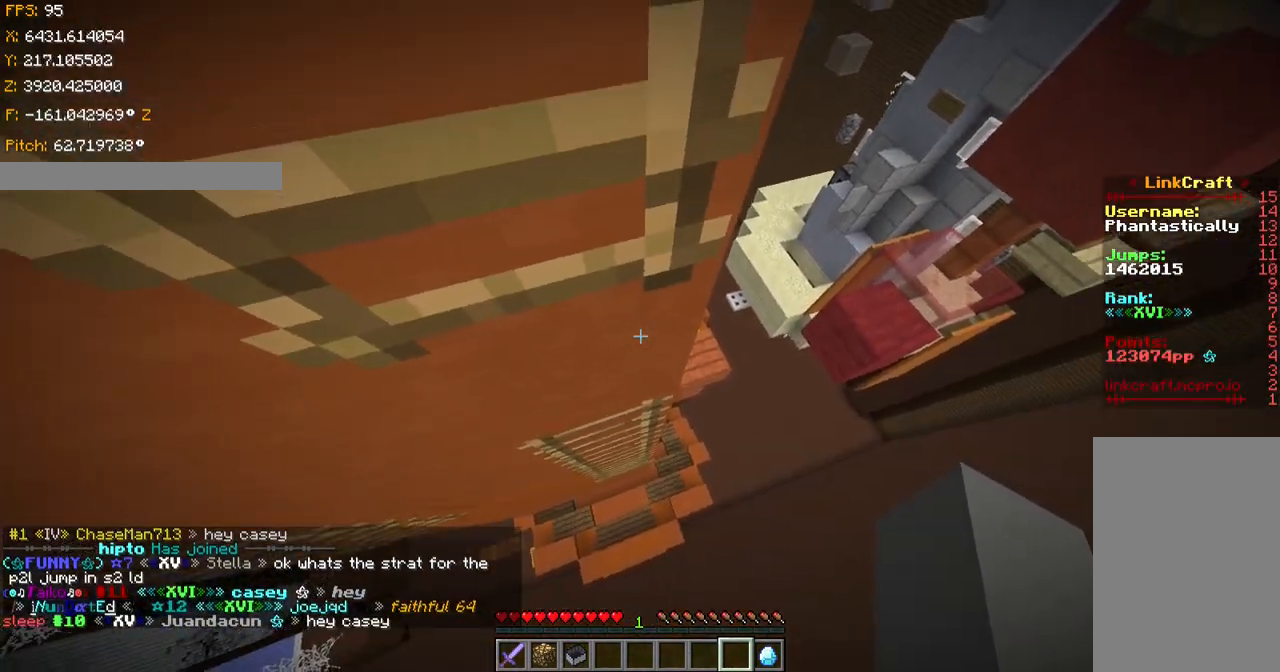
{"keys": ["shift", "w"], "events": [[50, "w", "up"], [150, "w", "down"]]}
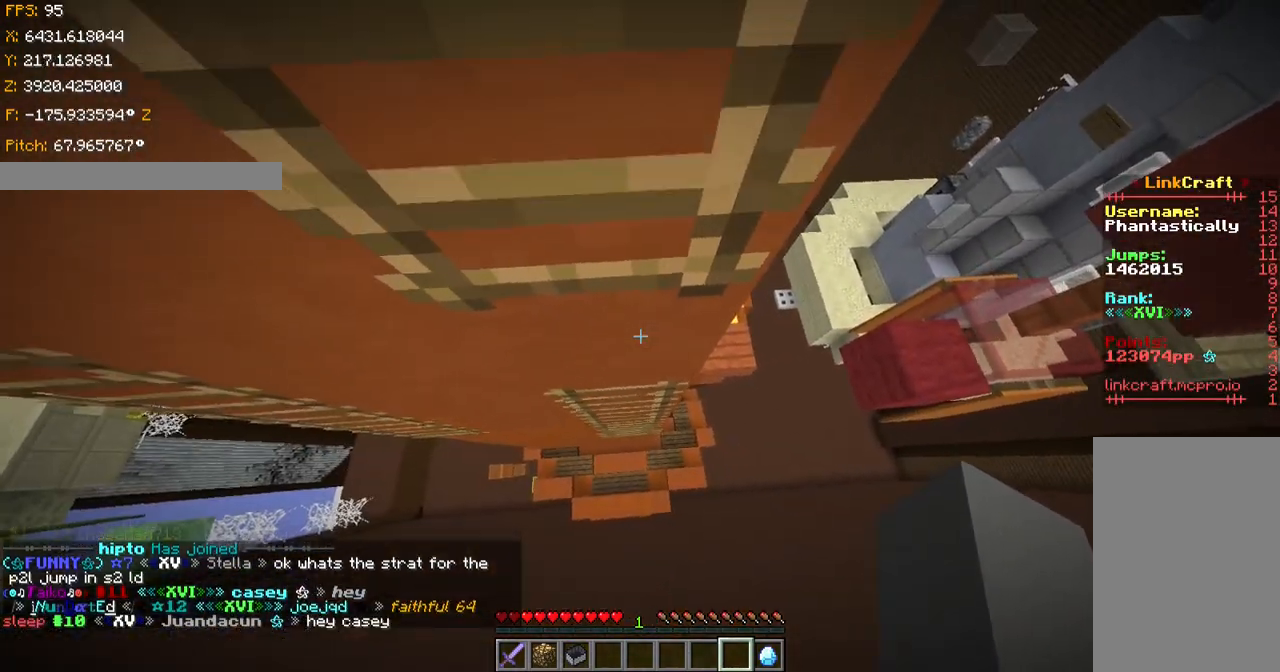
{"keys": ["shift", "w"], "events": []}